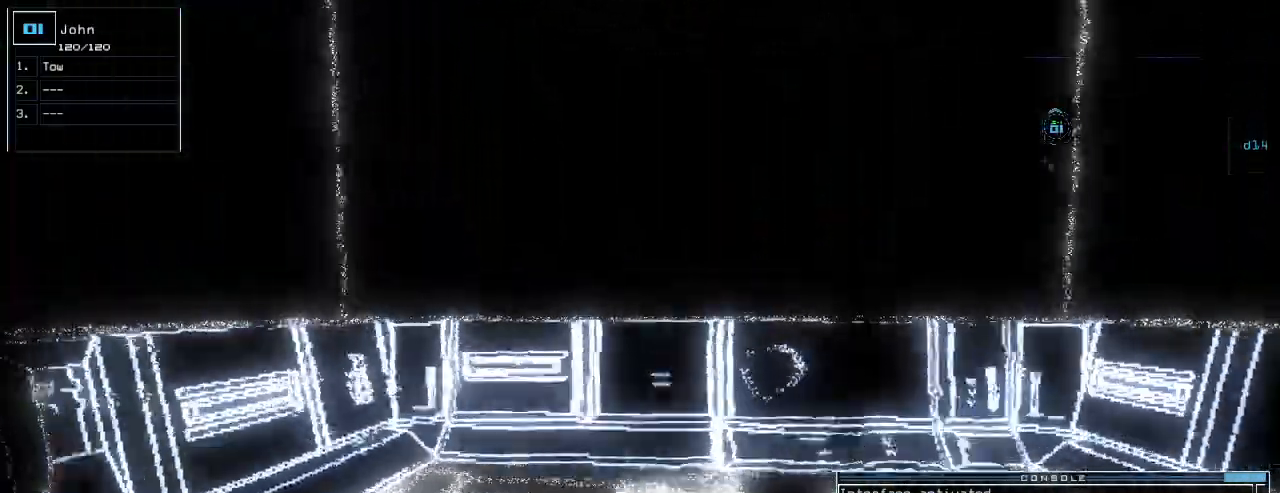
Gameplay with keyboard; each line is a JSON object with the keys held at the frame after it. "events" lists presses ("down") and releases ("up") of ".", "0", "1", "2", "3", "4", "5", "6", "7", "8", "9", "a", "b", "backspace", "c", "caps_lock", "comma", "ctrl_l", "ctrl_r", "d", "down", "e", "equals", "escape", "f", "f5", "g", "h", "i", "j", "k", "l", "left", "m", "minus", "n", "o", "p", "q", "quote", "r", "return", "right", "s", "semicolon", "shift_l", "shift_r", "space", "t", "tab", "tilde", "u", "up", "v", "w", "x", "y" and "z" between this image and that frame as [ms after this image, input, new state], when the widget could be followed in between. No other keys are recorded. Mouse input is not recorded.
{"keys": ["down", "right"]}
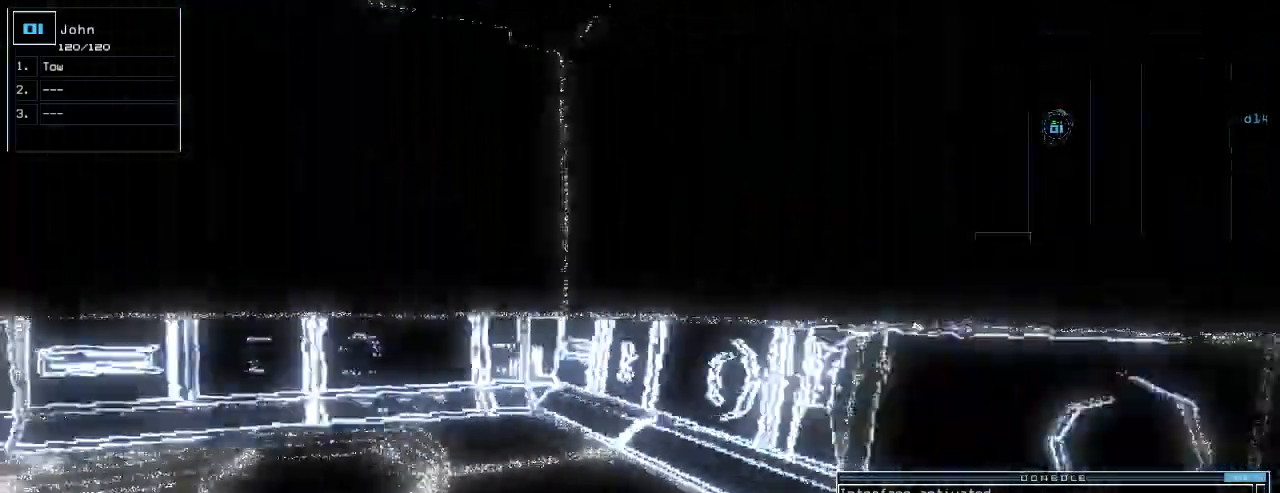
{"keys": ["right", "up"]}
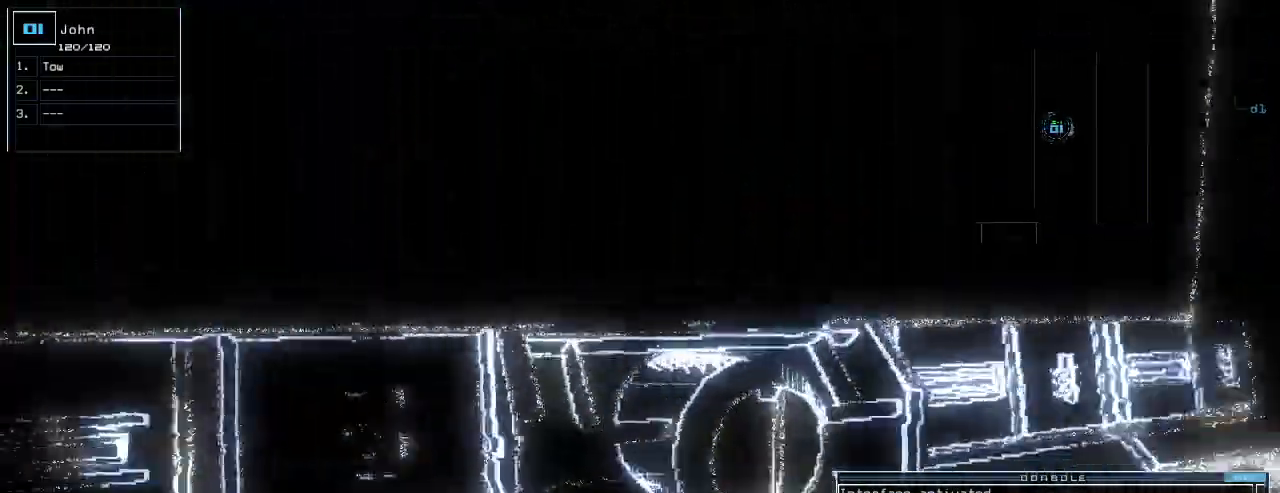
{"keys": ["up"]}
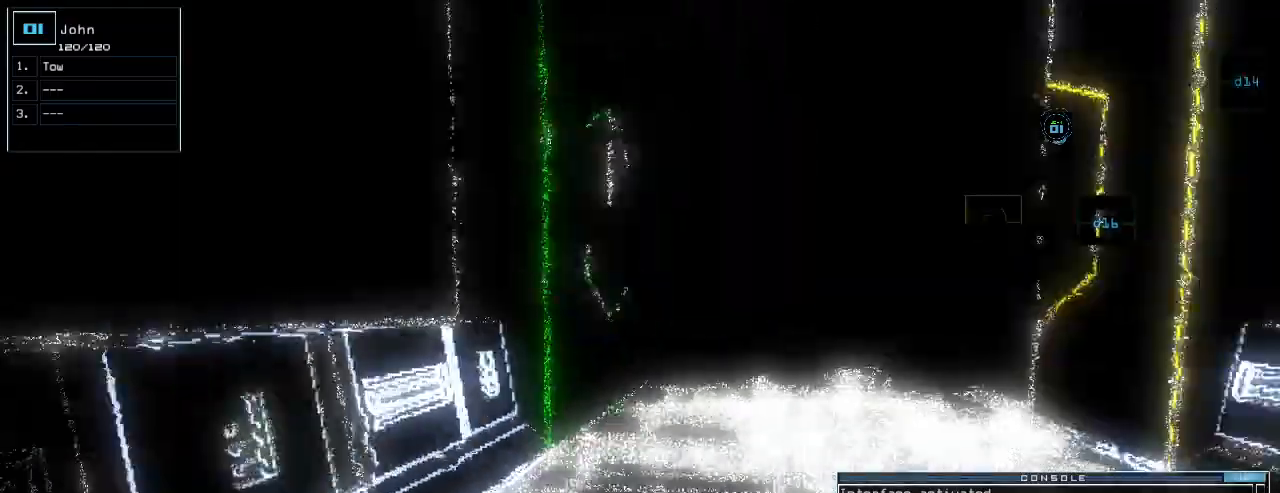
{"keys": ["up"], "events": [[180, "right", "down"], [260, "right", "up"], [320, "d", "down"], [400, "d", "up"]]}
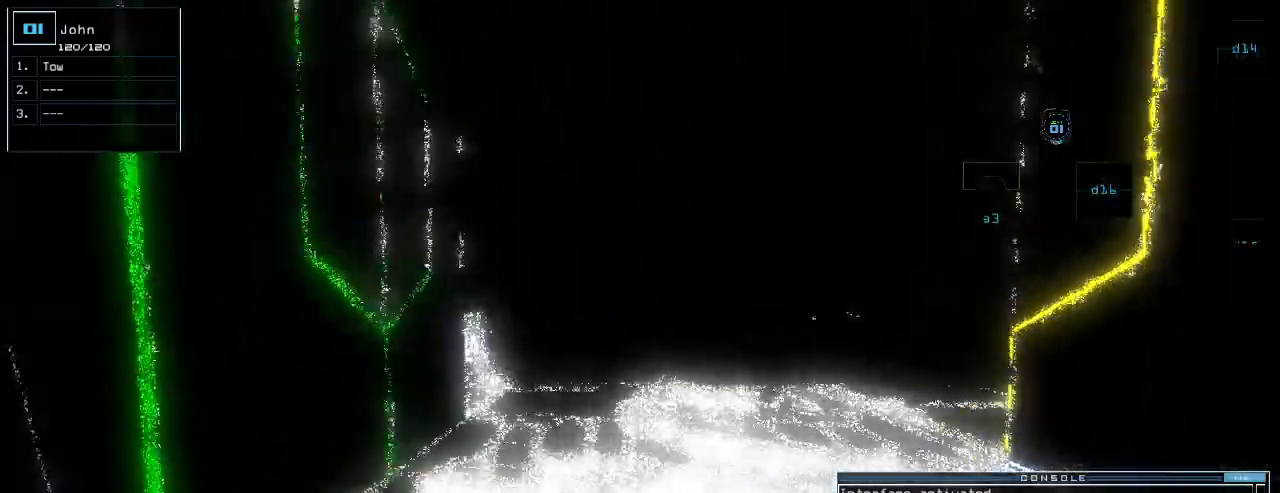
{"keys": ["left", "up"]}
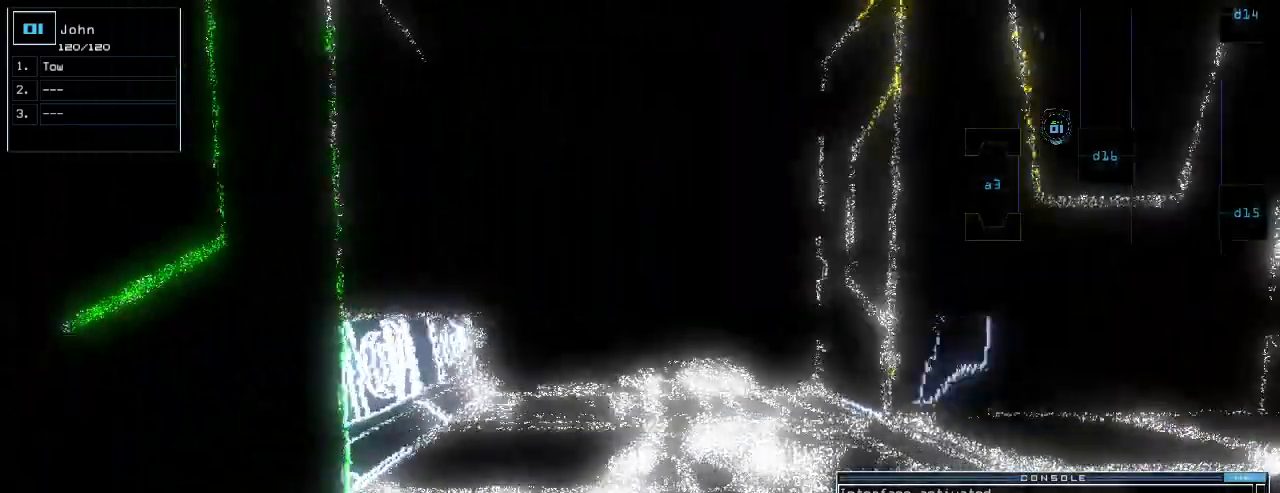
{"keys": ["left", "up"]}
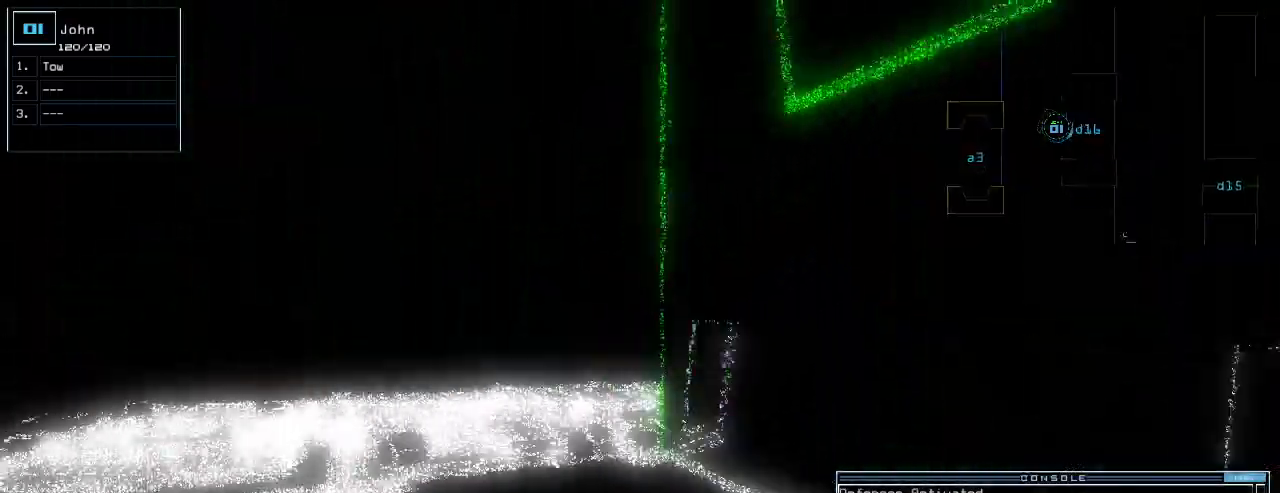
{"keys": [], "events": [[20, "left", "up"], [180, "up", "up"], [200, "space", "down"], [280, "space", "up"]]}
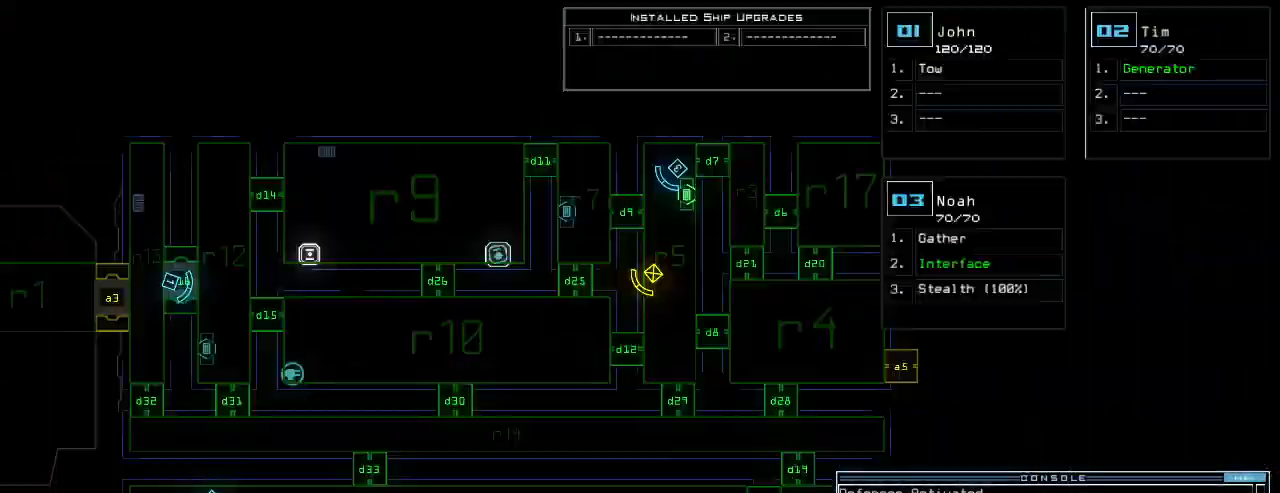
{"keys": [], "events": []}
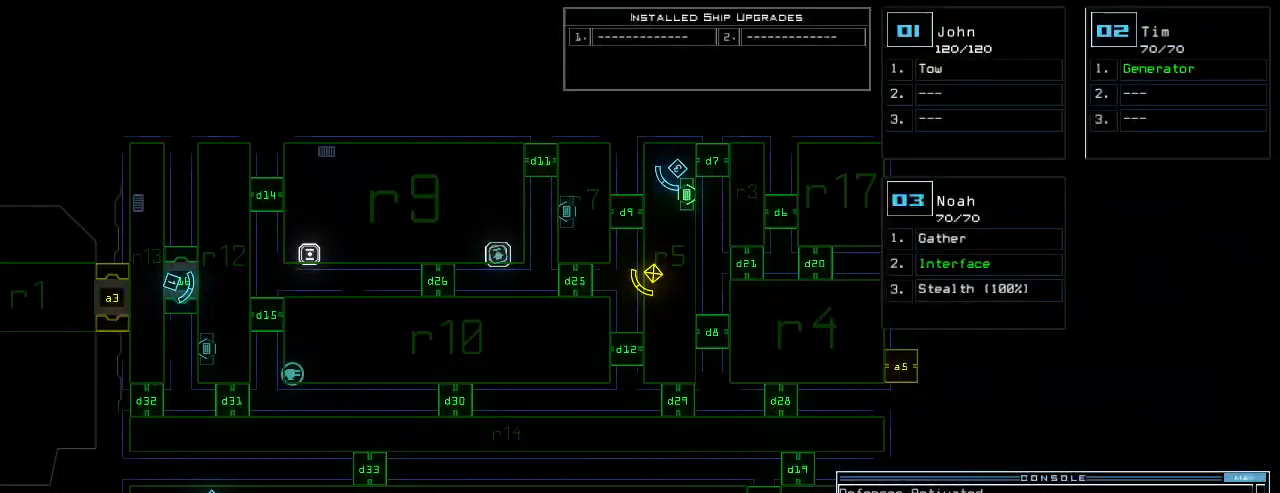
{"keys": [], "events": []}